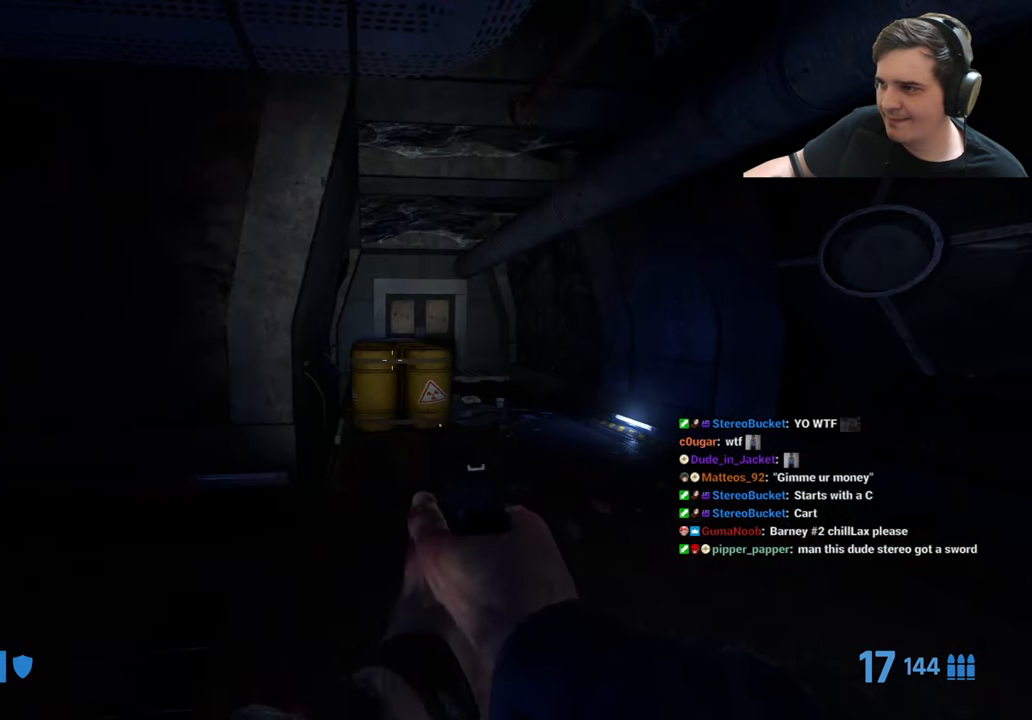
Gameplay with keyboard and mouse; each line is a JSON object with the keys held at the frame after it. "events" lists presses ("down") and releases ("up") of "1", "2", "3", "4", "5", "a", "alt", "c", "caps_lock", "ctrl", "d", "e", "f", "g", "q", "r", "s", "shift", "t", "tab", "v", "w", "x" and "z" between this image and that frame as [ms after this image, input, new state], when the widget could be followed in between. No other keys are recorded. Mouse buttons are not recorded. Not read: mouse_move.
{"keys": [], "events": []}
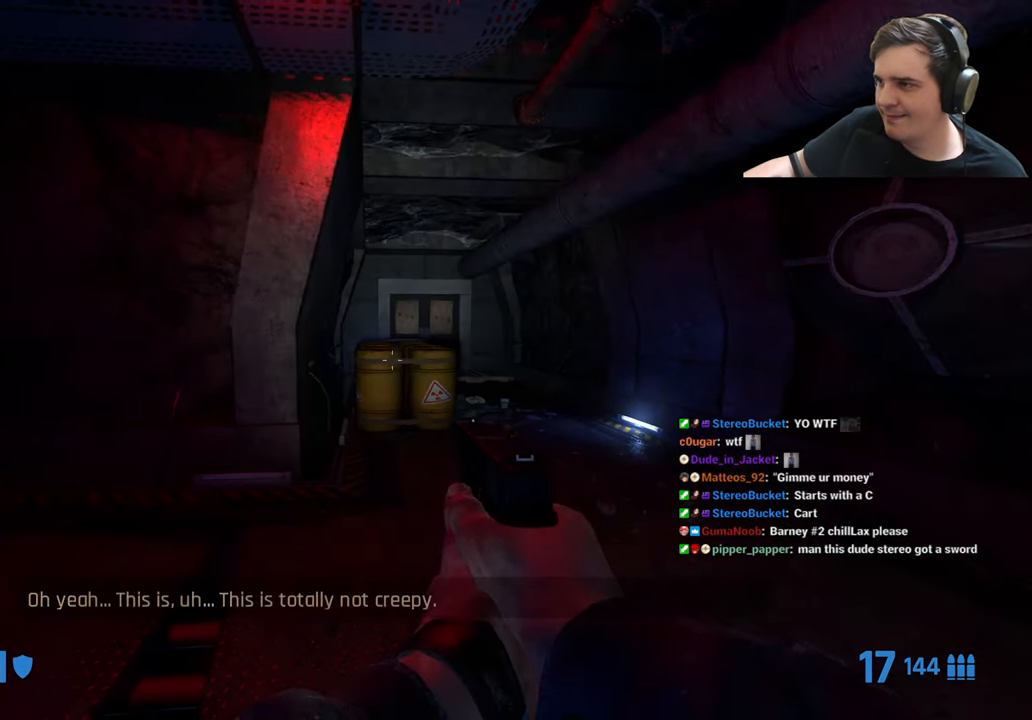
{"keys": ["q"], "events": [[233, "q", "down"], [333, "q", "up"], [466, "q", "down"]]}
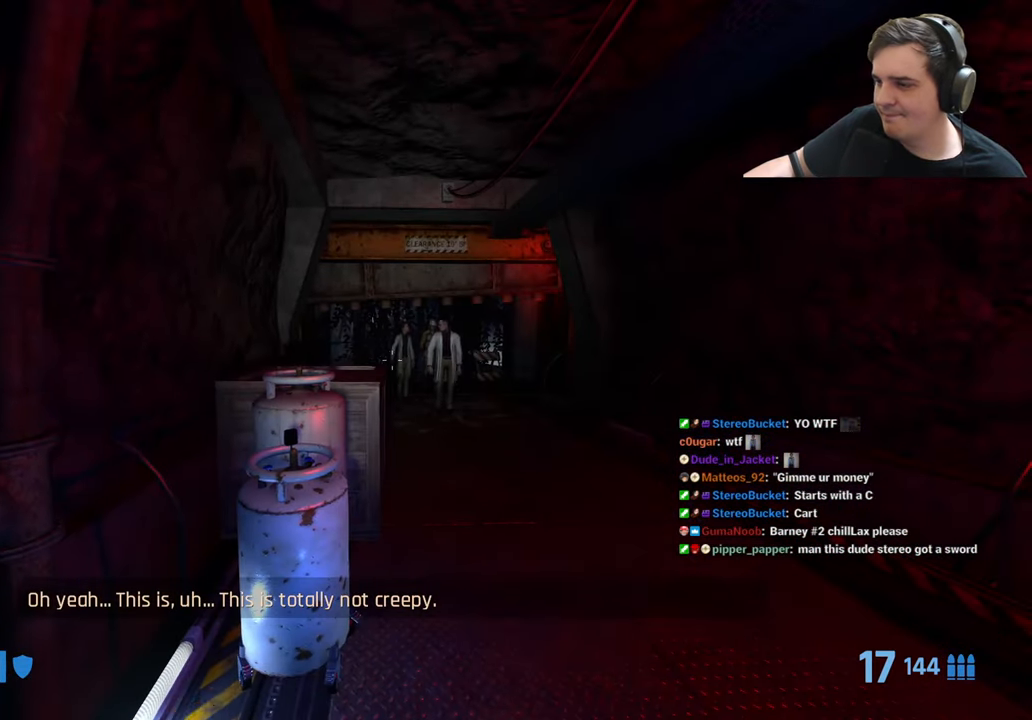
{"keys": [], "events": [[16, "q", "up"]]}
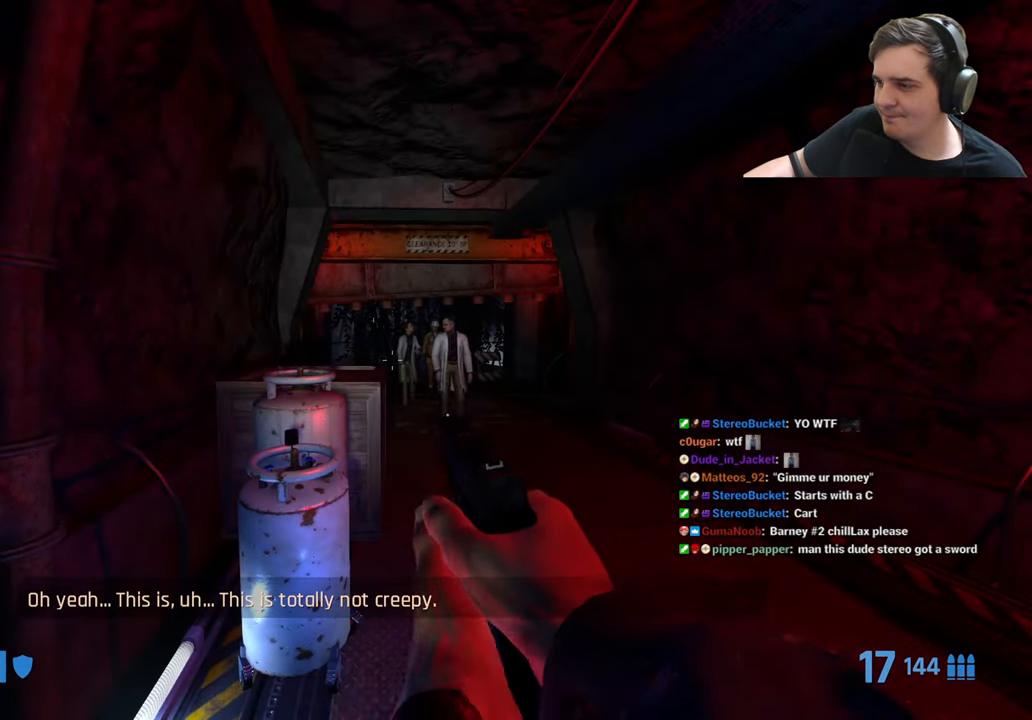
{"keys": [], "events": []}
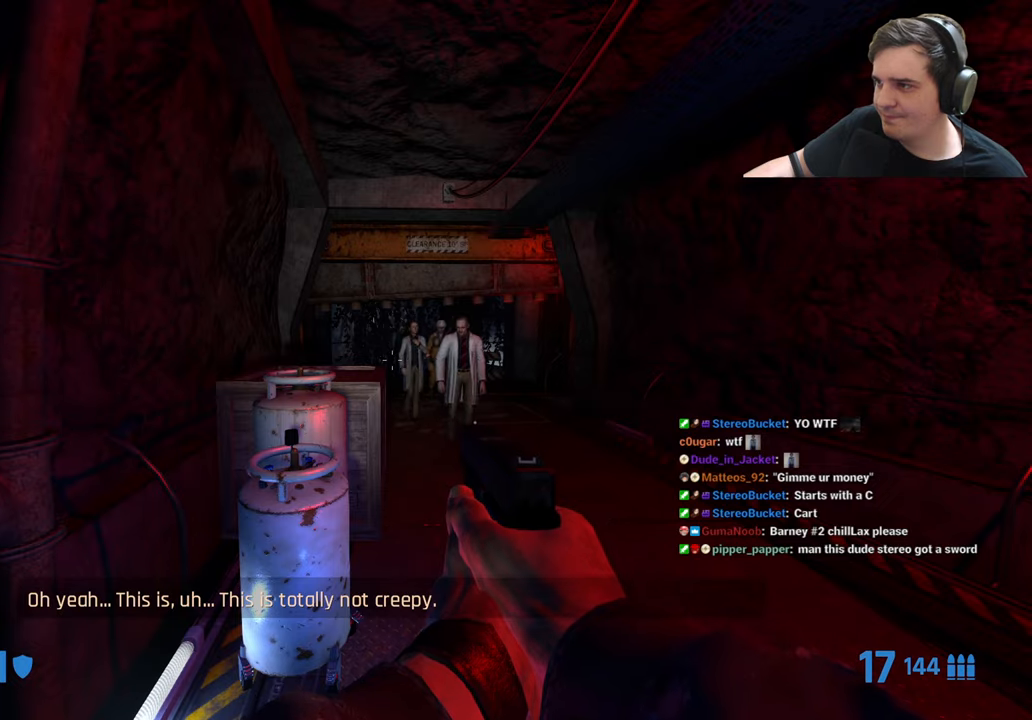
{"keys": [], "events": [[50, "3", "down"], [150, "3", "up"]]}
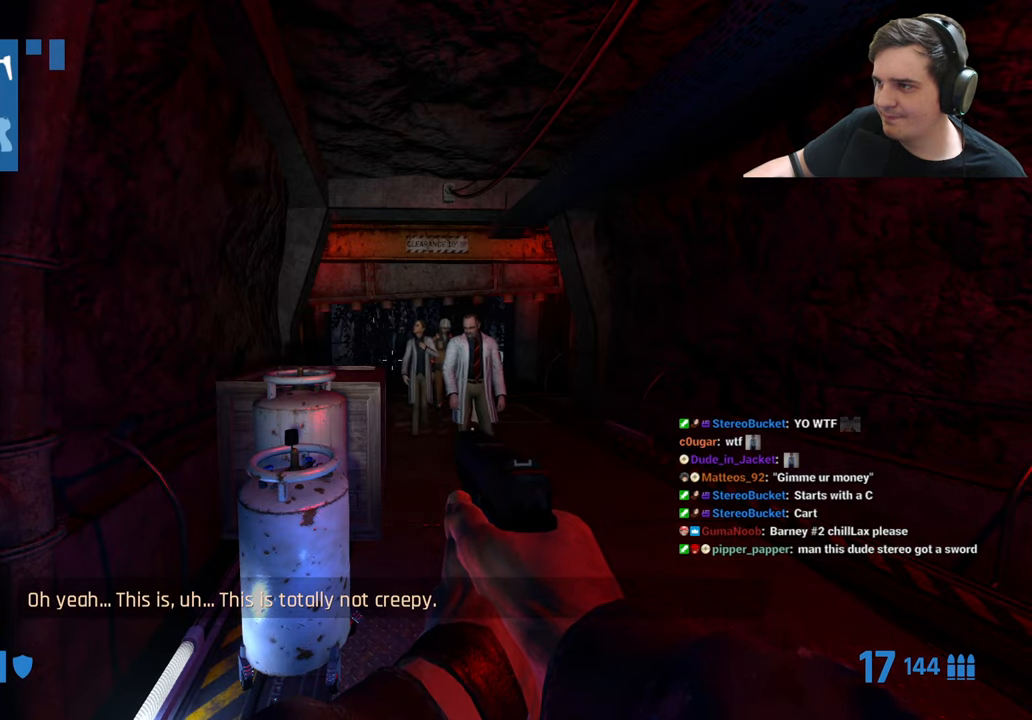
{"keys": [], "events": [[250, "3", "down"], [300, "3", "up"]]}
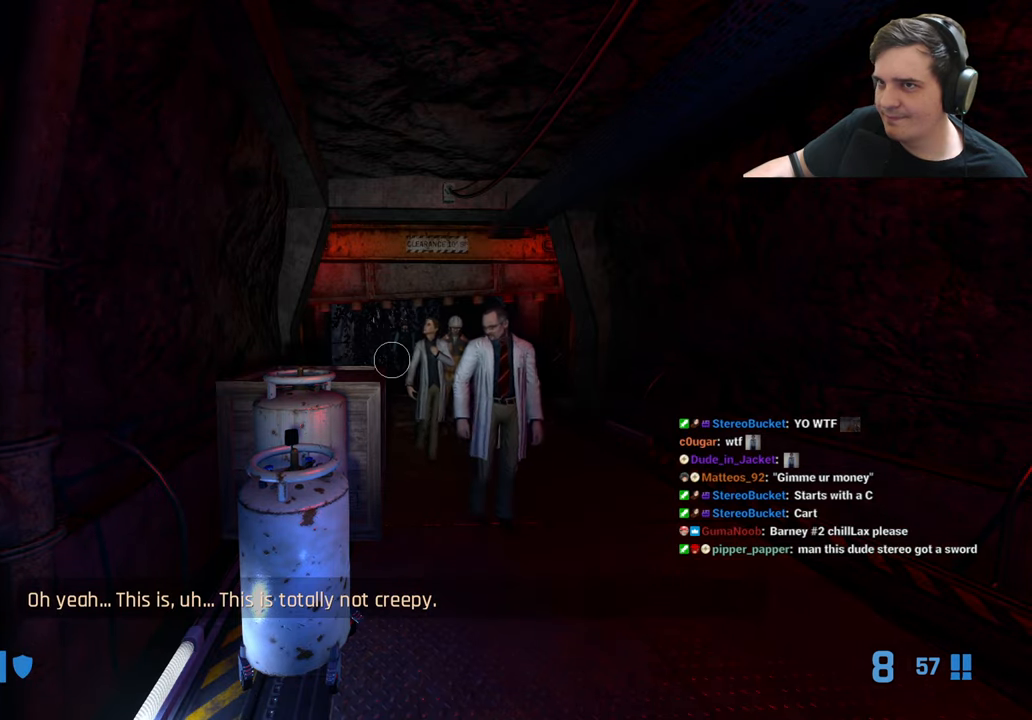
{"keys": ["r"], "events": [[317, "r", "down"], [367, "r", "up"], [500, "r", "down"]]}
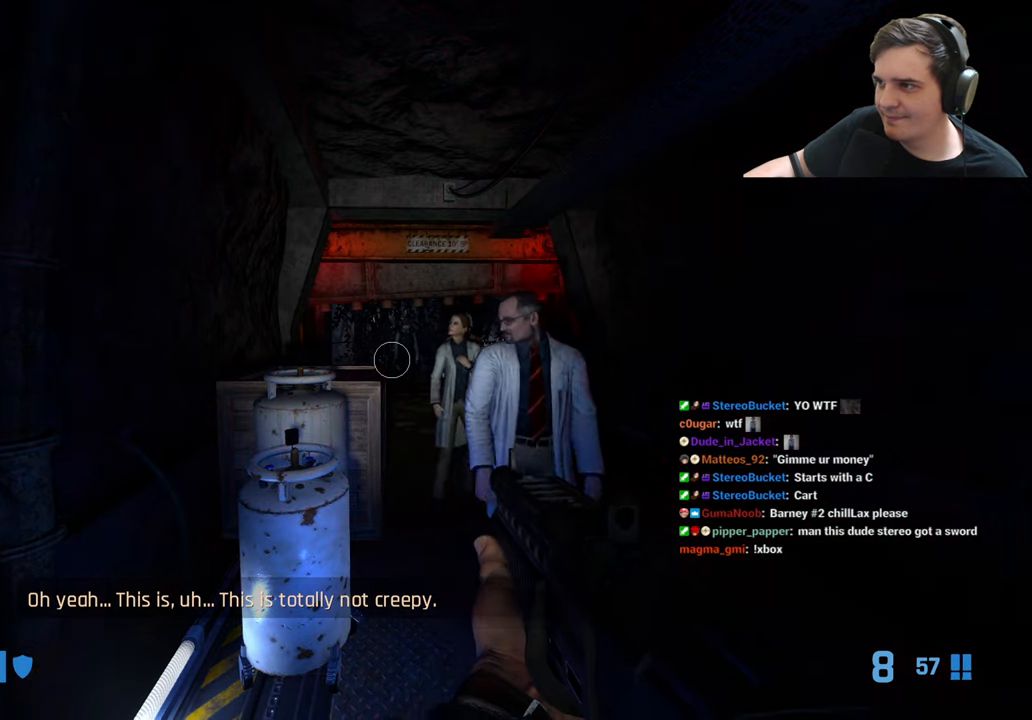
{"keys": [], "events": [[50, "r", "up"], [283, "r", "down"], [283, "s", "down"], [333, "r", "up"], [433, "s", "up"]]}
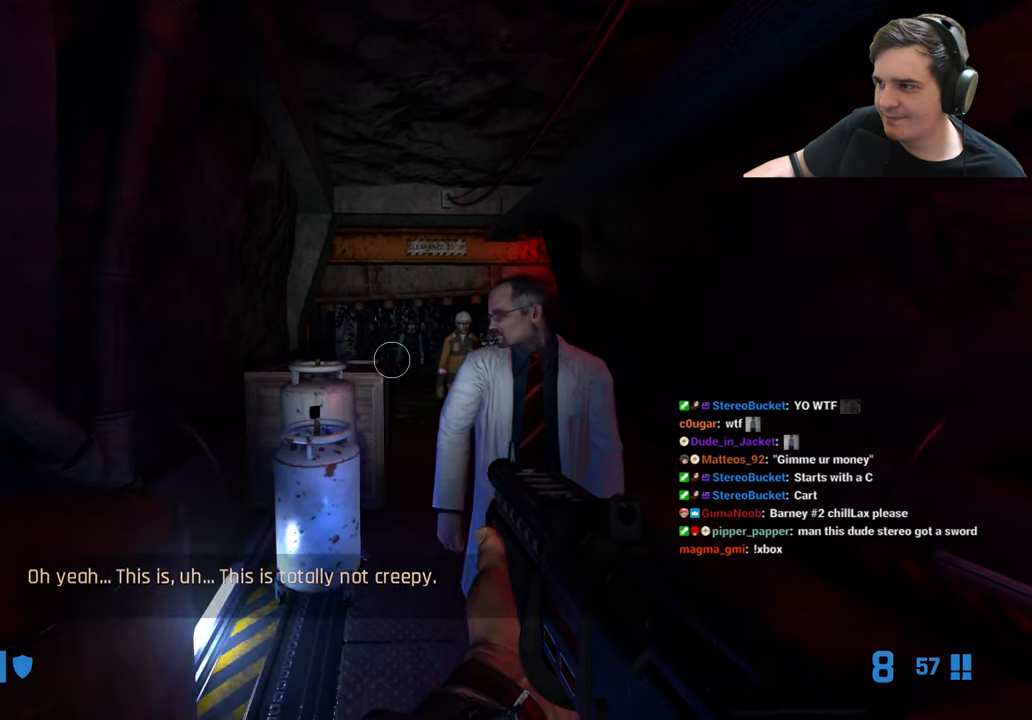
{"keys": ["a"], "events": [[250, "a", "down"]]}
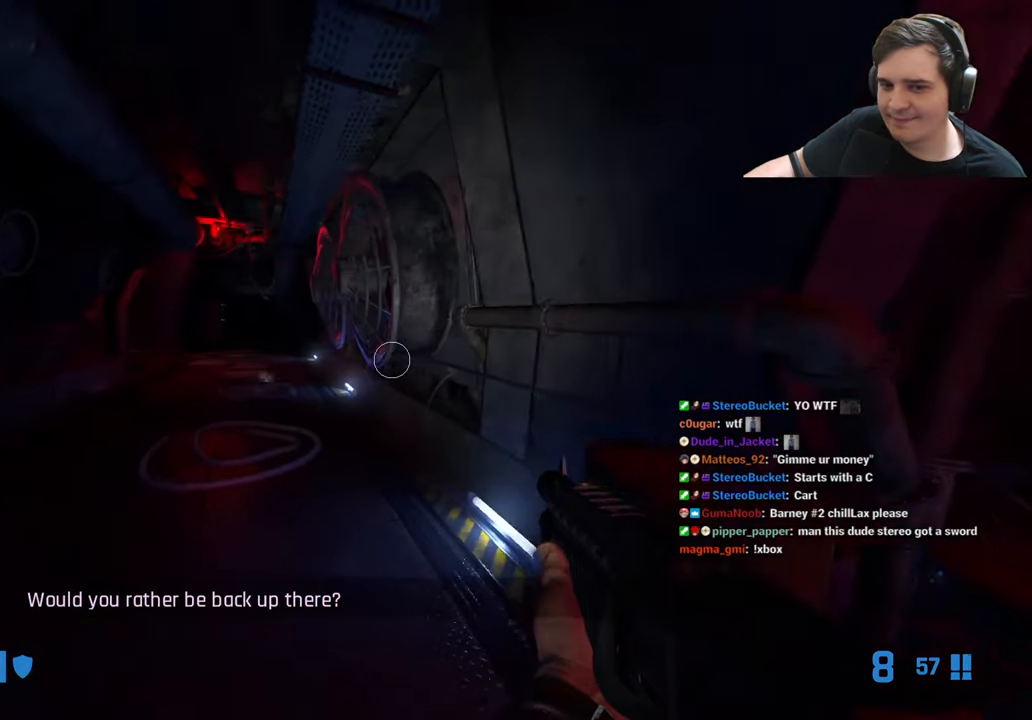
{"keys": ["ctrl", "d"], "events": [[33, "a", "up"], [33, "w", "down"], [417, "d", "down"], [450, "w", "up"], [500, "ctrl", "down"]]}
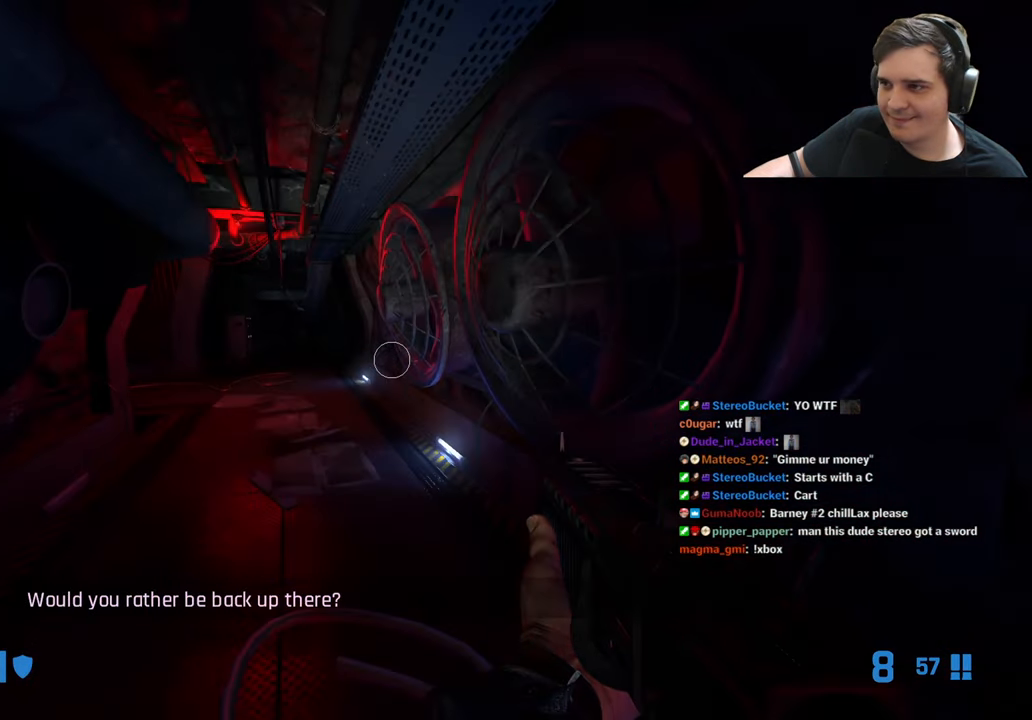
{"keys": ["a", "ctrl"], "events": [[100, "a", "down"], [100, "d", "up"]]}
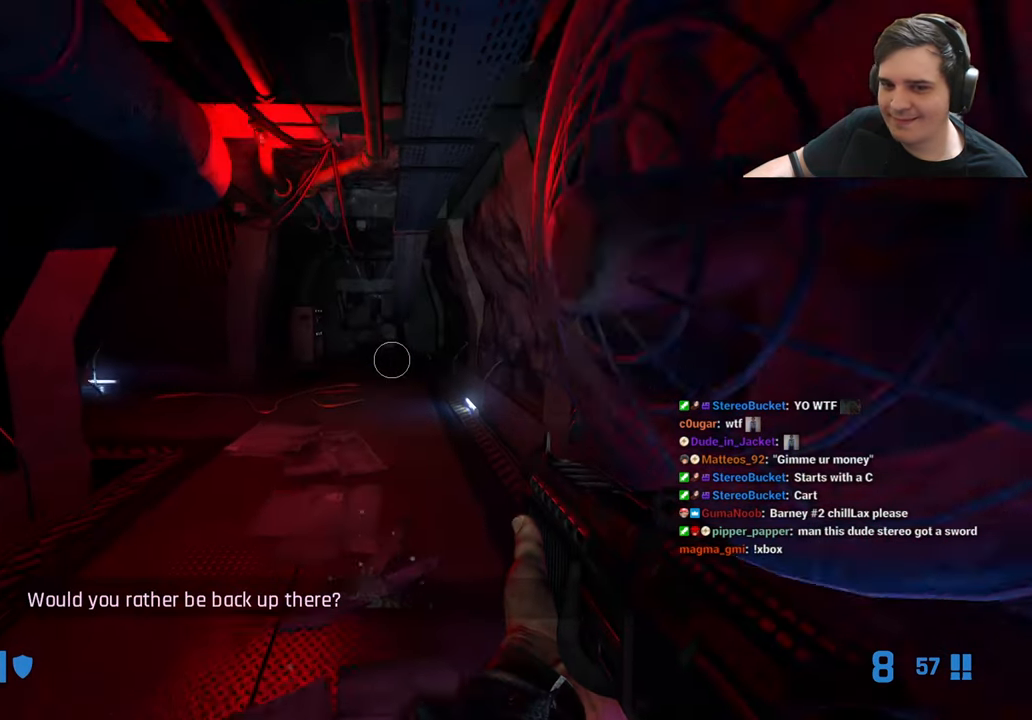
{"keys": [], "events": [[117, "a", "up"], [200, "ctrl", "up"]]}
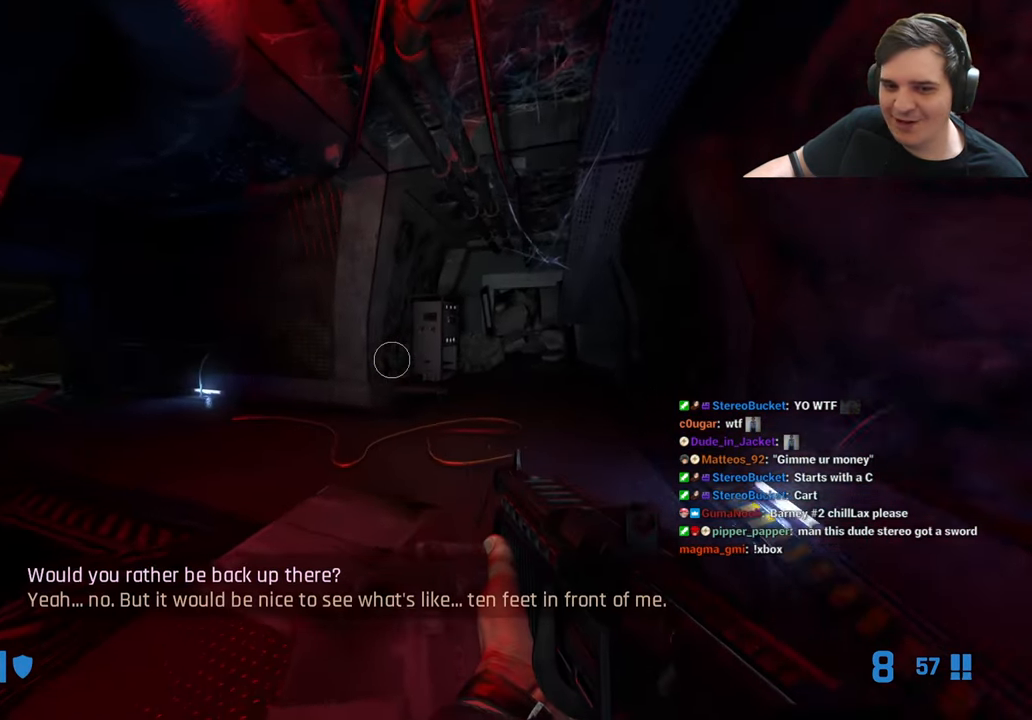
{"keys": [], "events": []}
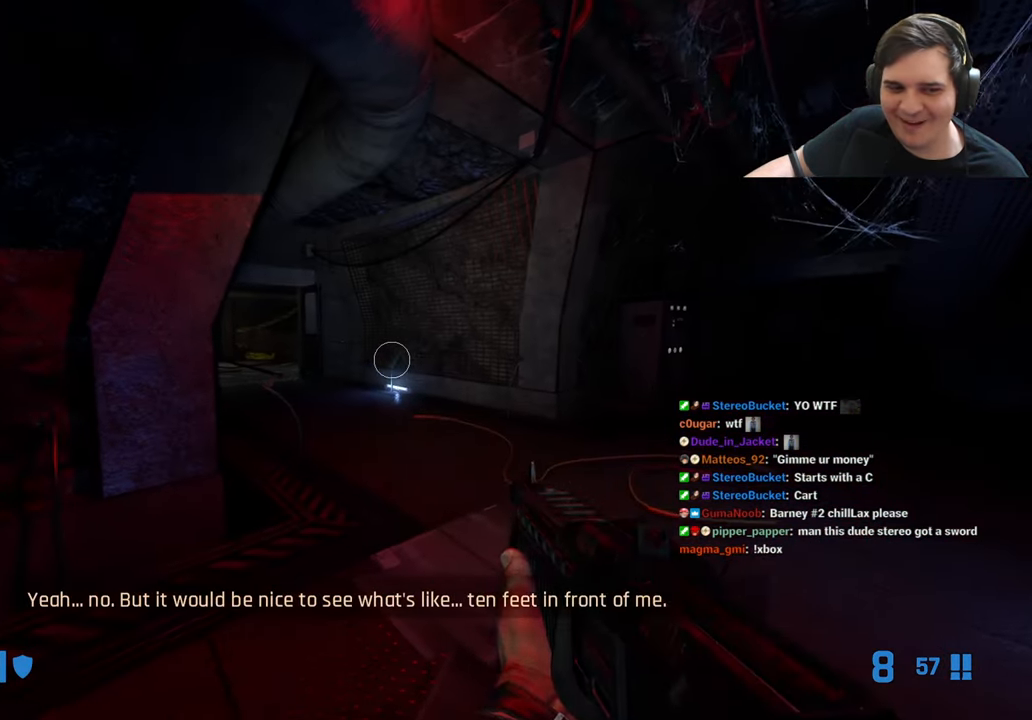
{"keys": [], "events": [[50, "q", "down"], [100, "d", "down"], [100, "q", "up"], [183, "q", "down"], [233, "d", "up"], [283, "q", "up"]]}
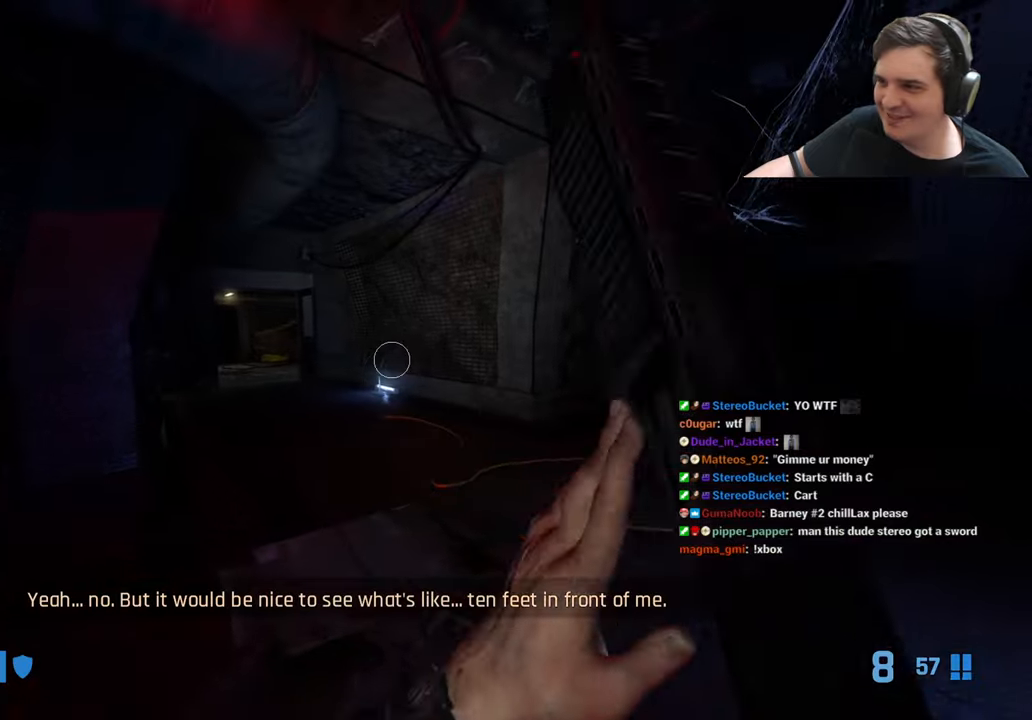
{"keys": ["d", "w"], "events": [[83, "w", "down"], [133, "d", "down"], [266, "d", "up"], [466, "d", "down"]]}
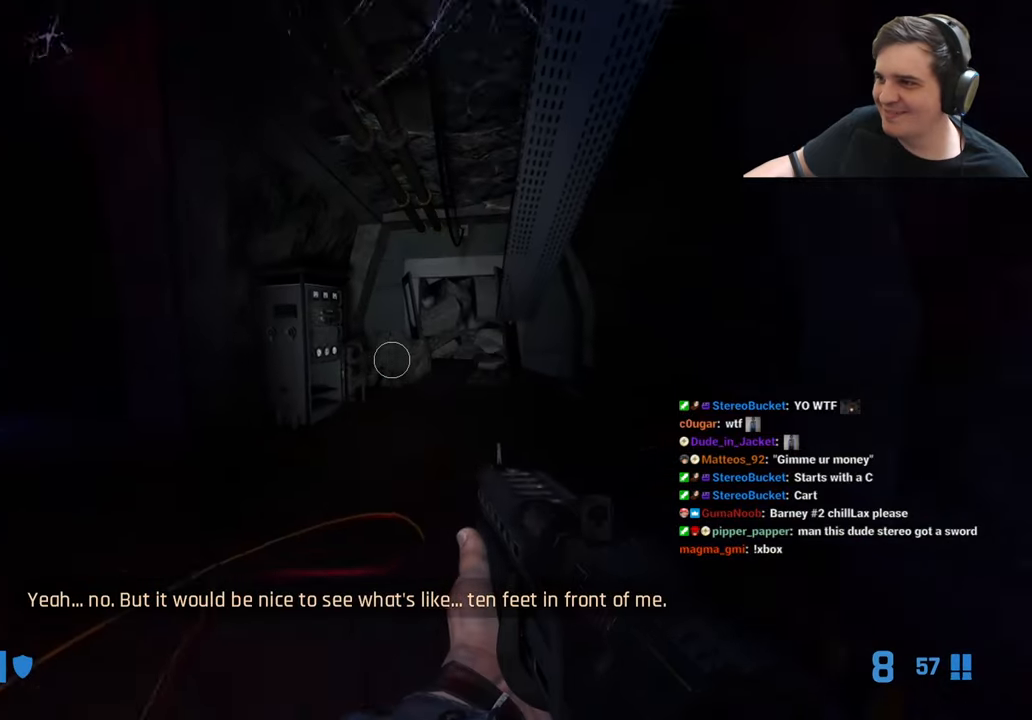
{"keys": [], "events": [[50, "w", "up"], [133, "d", "up"]]}
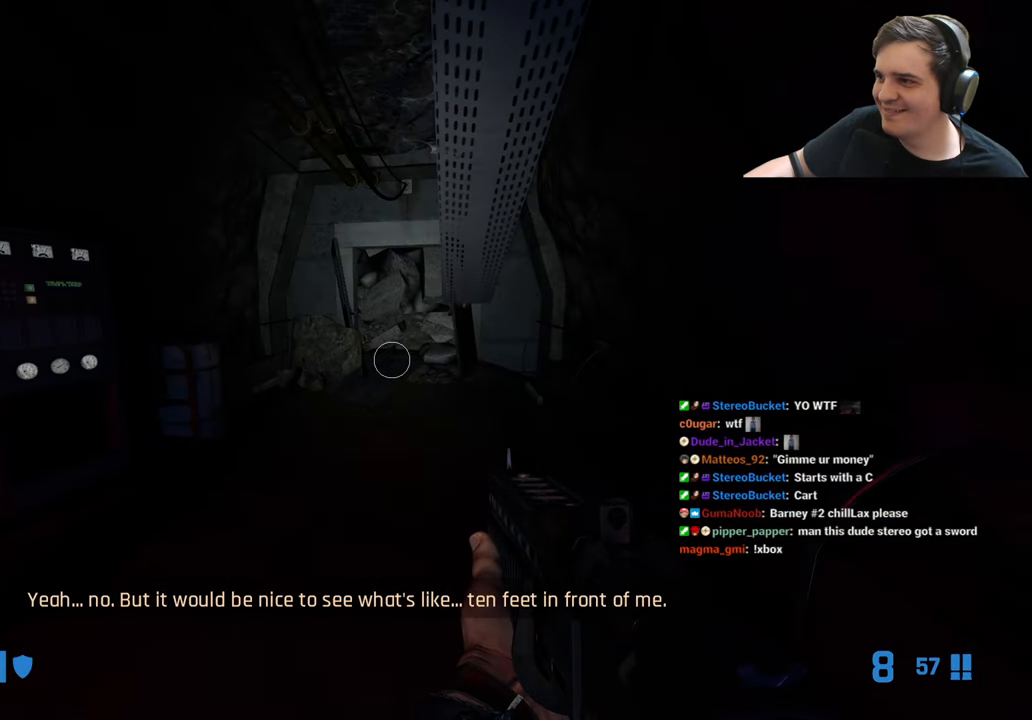
{"keys": [], "events": []}
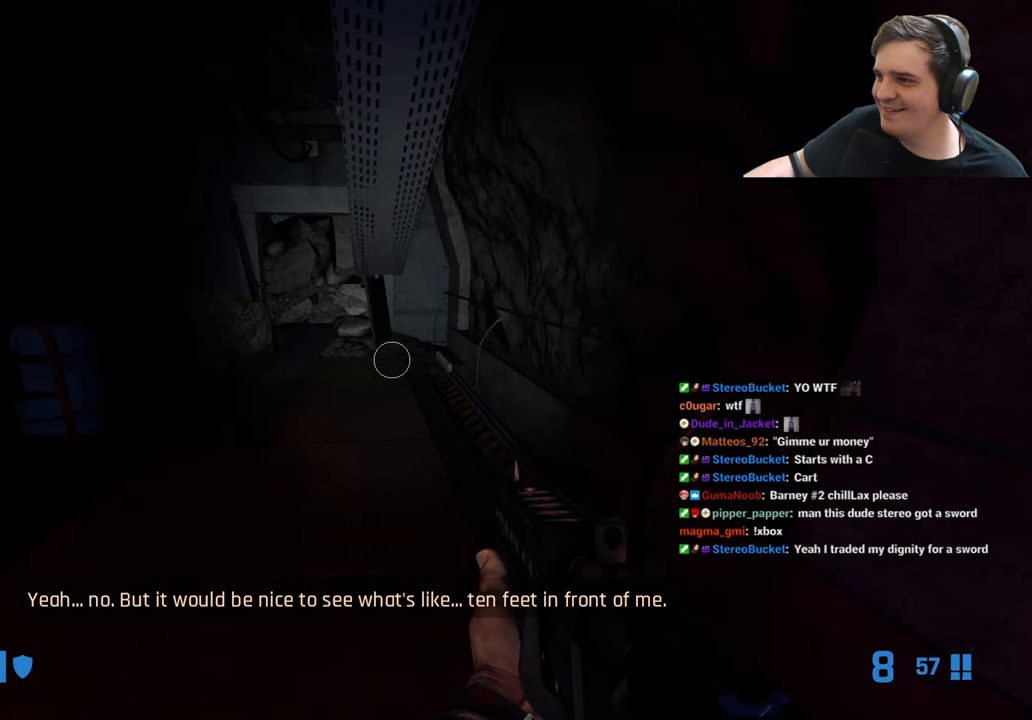
{"keys": ["a", "w"], "events": [[366, "w", "down"], [450, "a", "down"]]}
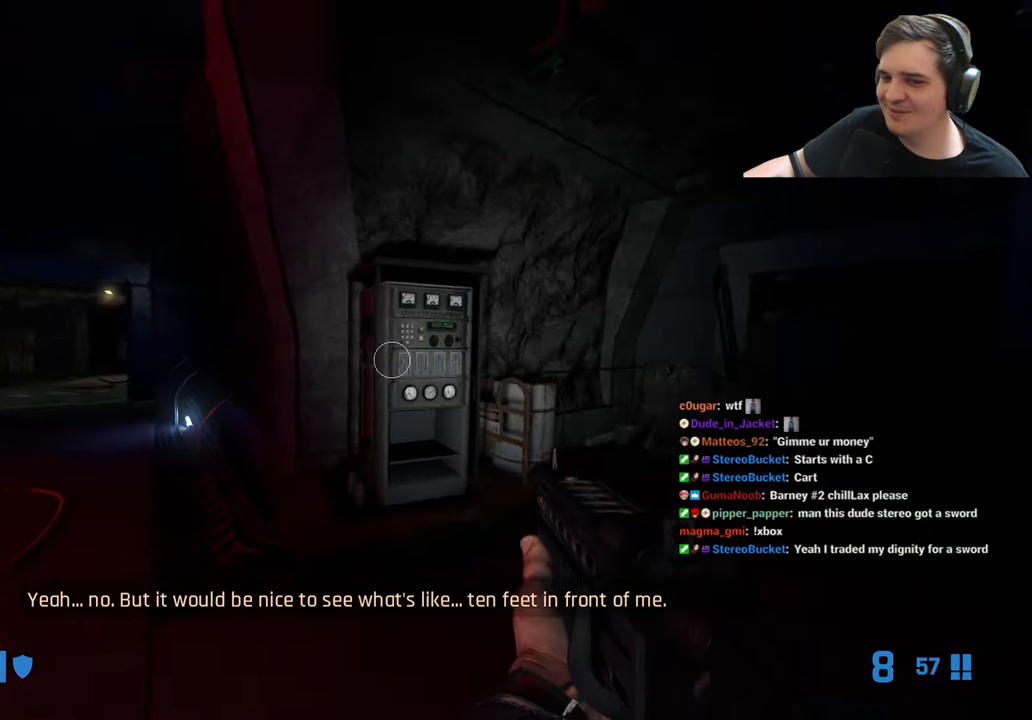
{"keys": ["ctrl", "d"], "events": [[233, "a", "up"], [233, "d", "down"], [233, "w", "up"], [283, "ctrl", "down"]]}
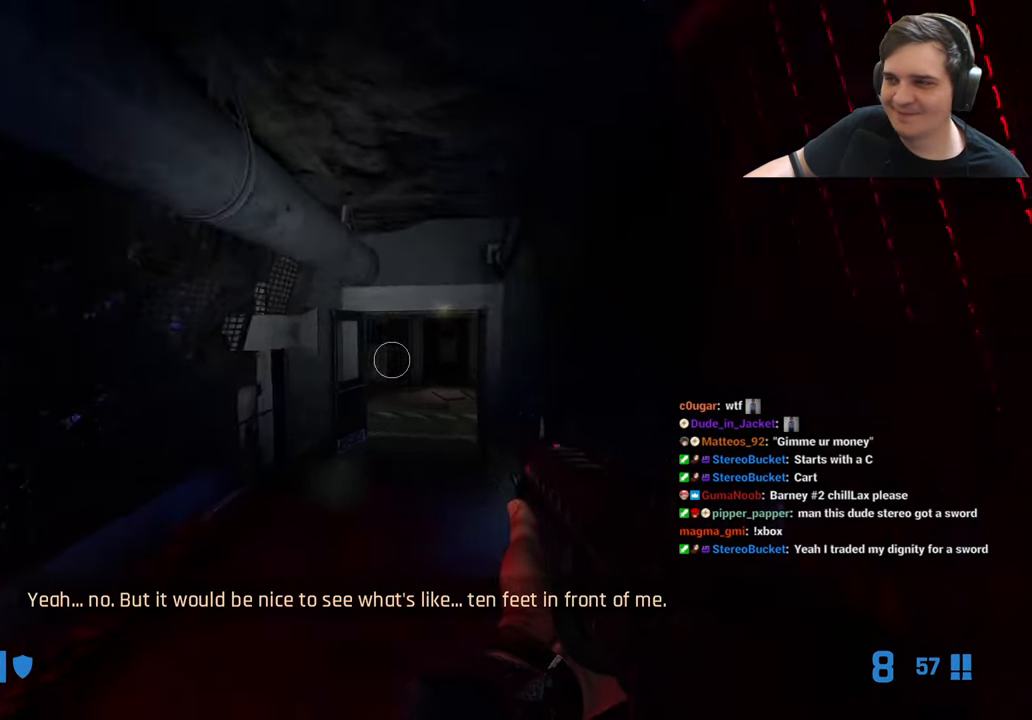
{"keys": ["ctrl", "d"], "events": [[116, "a", "down"], [166, "d", "up"], [350, "a", "up"], [350, "d", "down"]]}
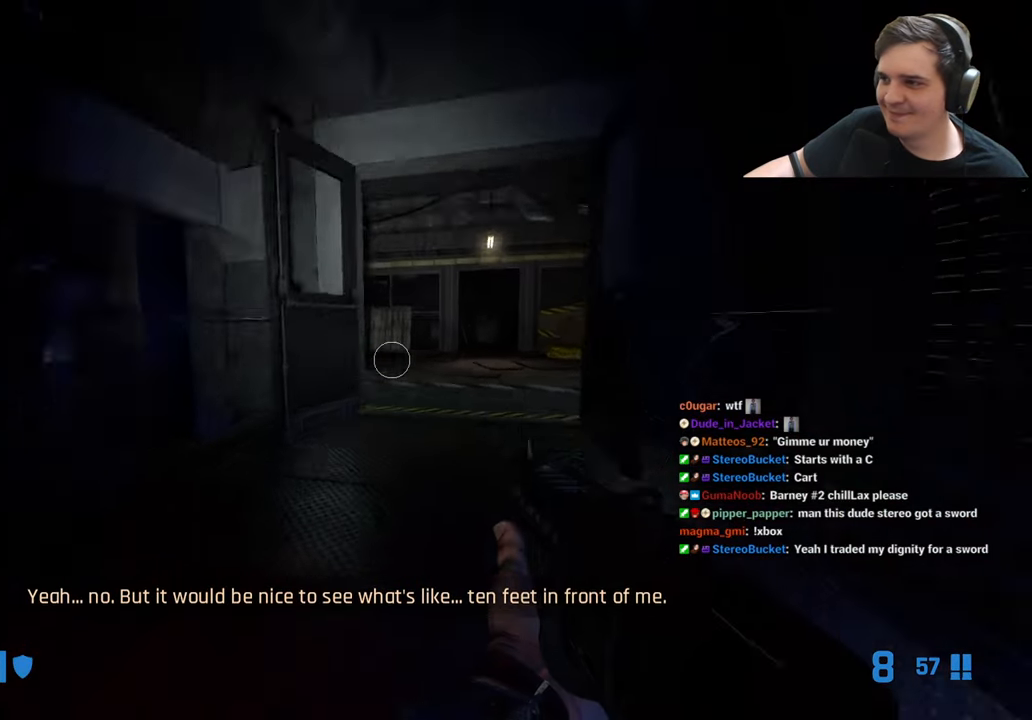
{"keys": ["ctrl", "d"], "events": [[166, "a", "down"], [166, "d", "up"], [400, "a", "up"], [400, "d", "down"]]}
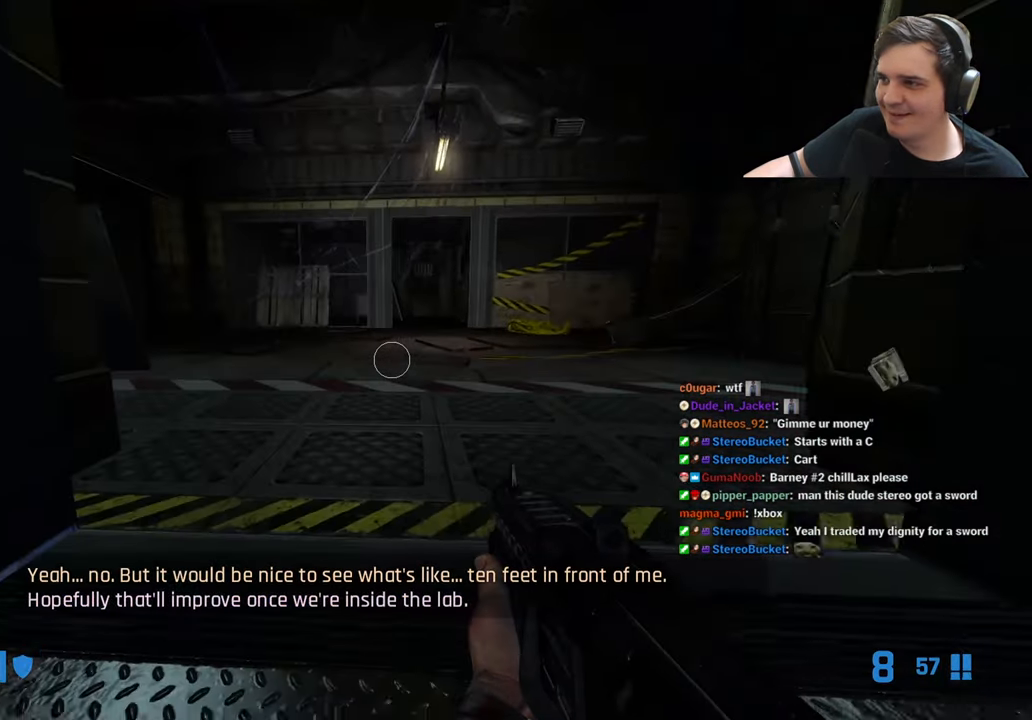
{"keys": [], "events": [[50, "d", "up"], [100, "ctrl", "up"]]}
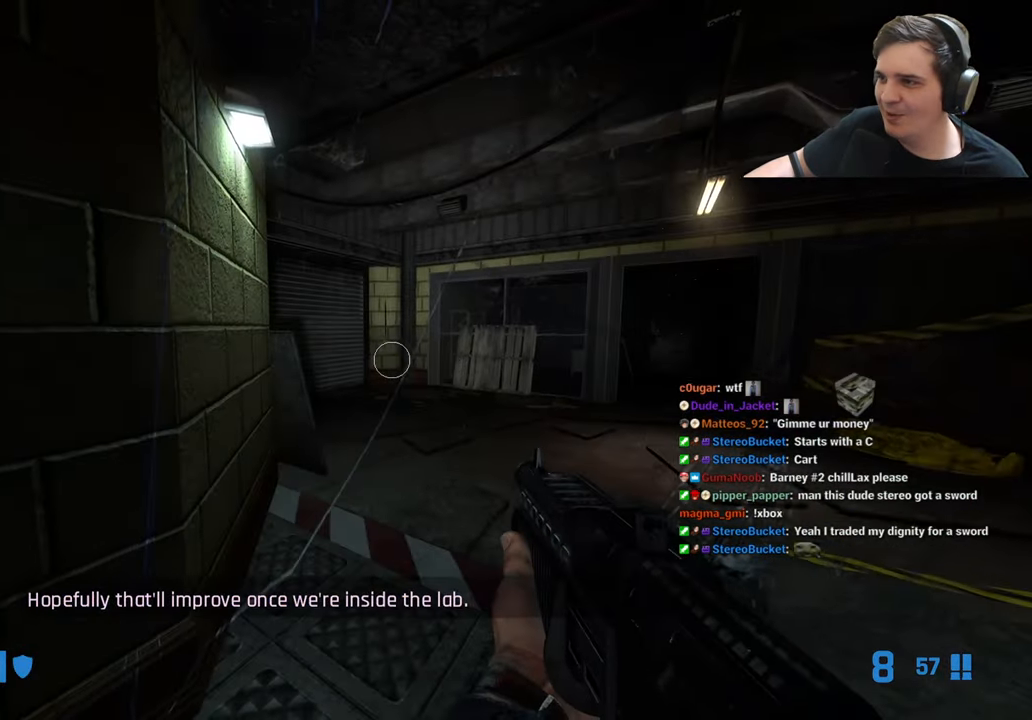
{"keys": ["d"], "events": [[66, "d", "down"], [200, "d", "up"], [400, "q", "down"], [450, "q", "up"], [483, "d", "down"]]}
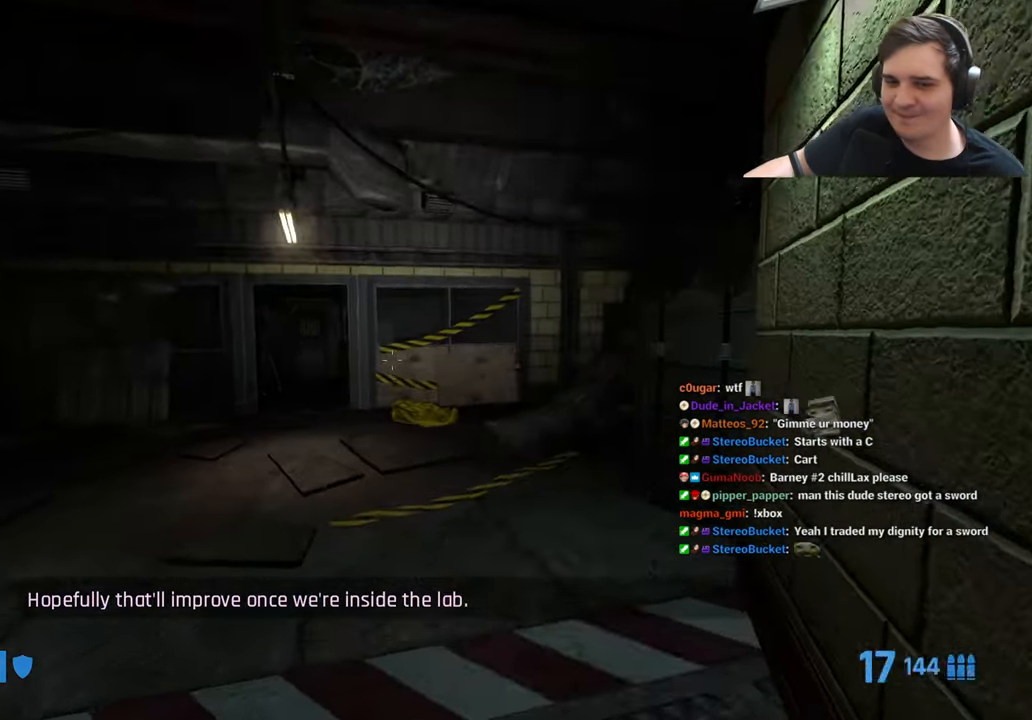
{"keys": [], "events": [[33, "d", "up"], [33, "q", "down"], [83, "q", "up"], [183, "a", "down"], [316, "a", "up"]]}
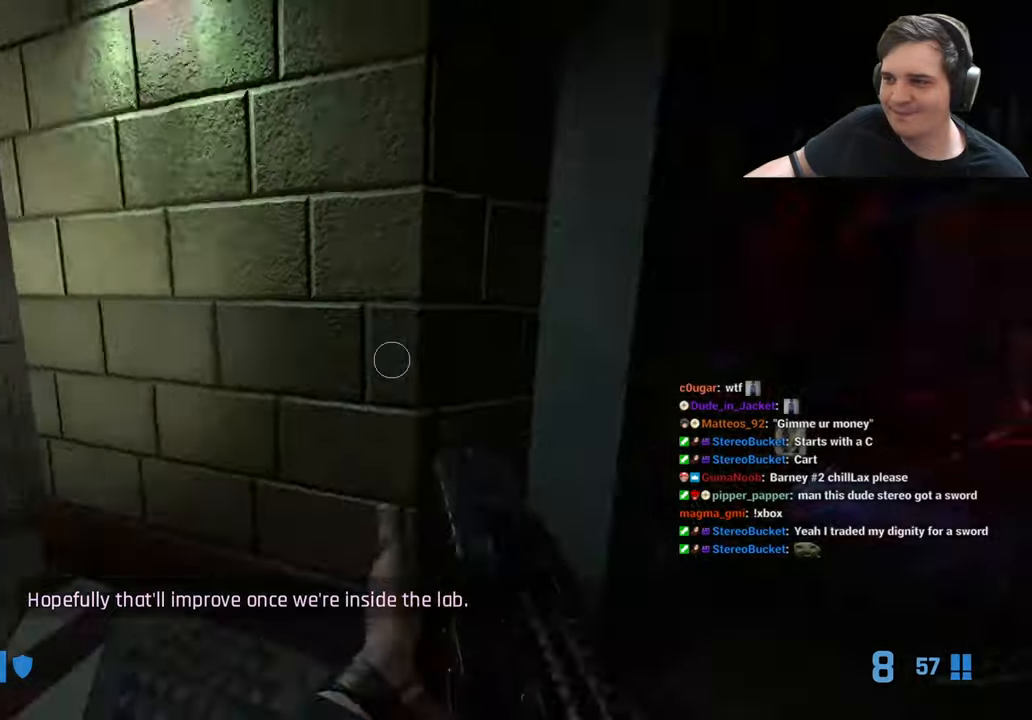
{"keys": [], "events": [[400, "q", "down"], [450, "q", "up"]]}
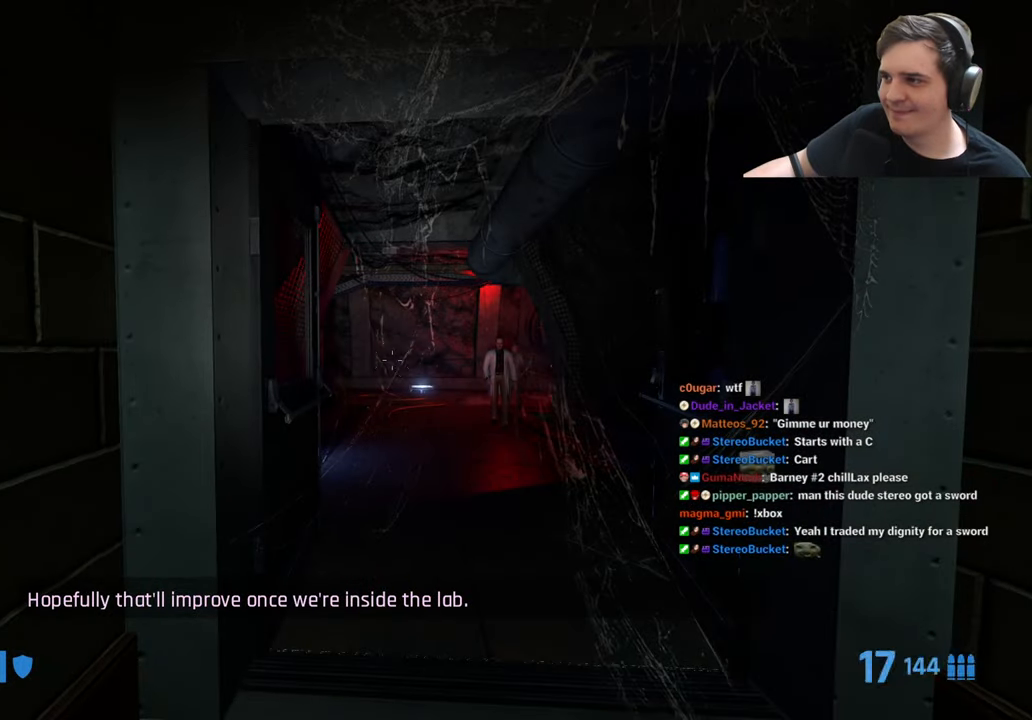
{"keys": [], "events": [[50, "q", "down"], [183, "q", "up"]]}
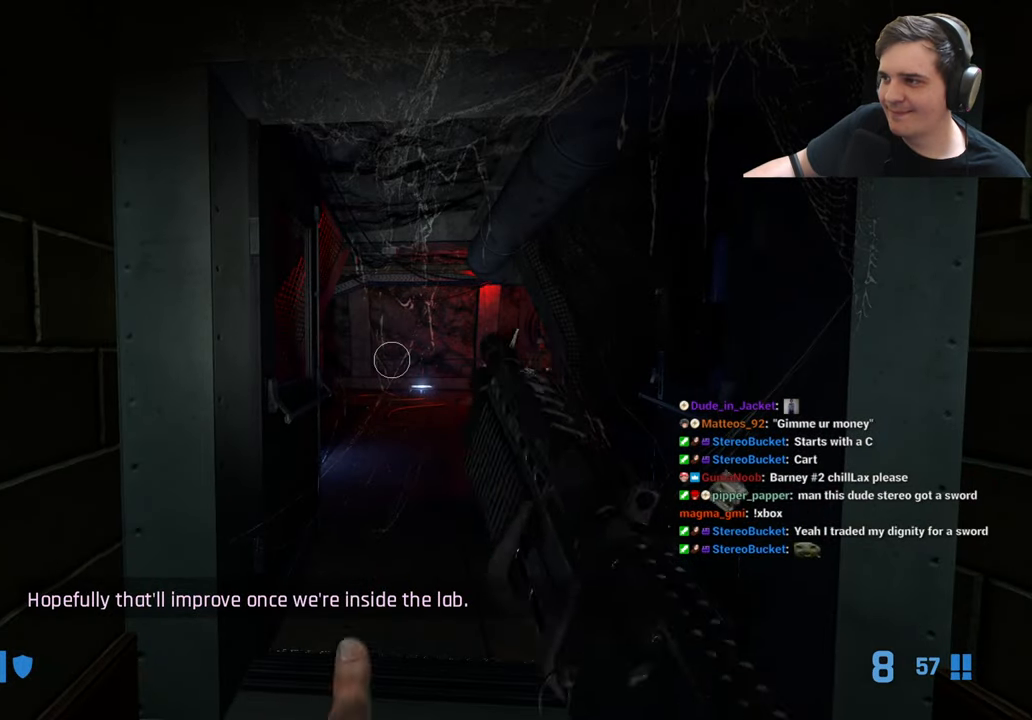
{"keys": ["q"], "events": [[300, "q", "down"], [400, "q", "up"], [483, "q", "down"]]}
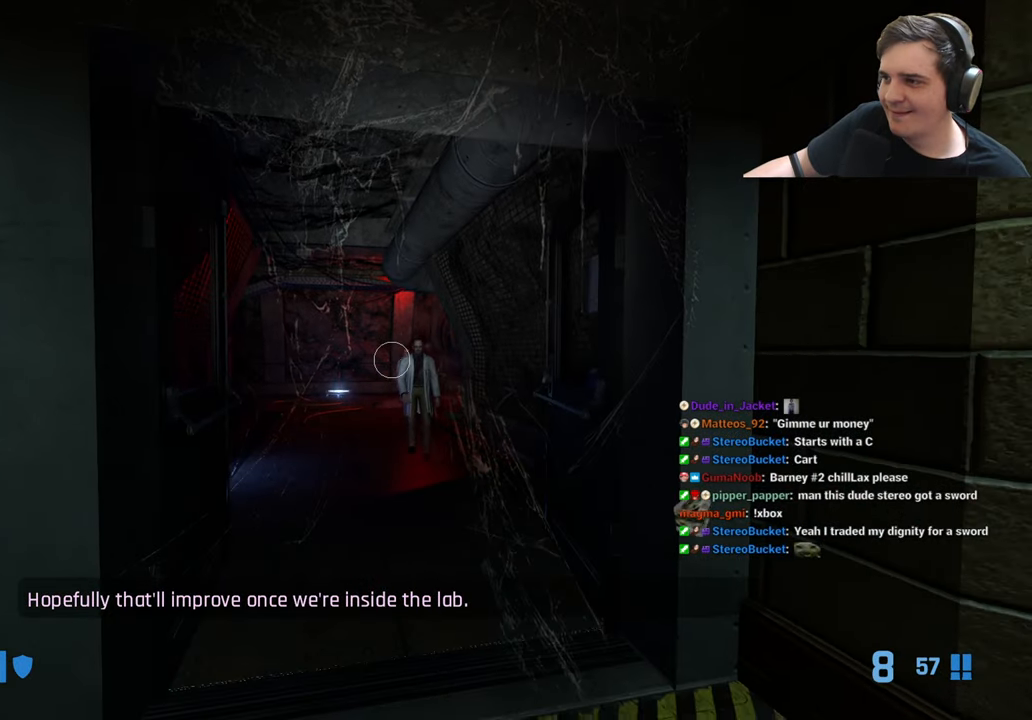
{"keys": [], "events": [[33, "q", "up"], [416, "s", "down"], [500, "s", "up"]]}
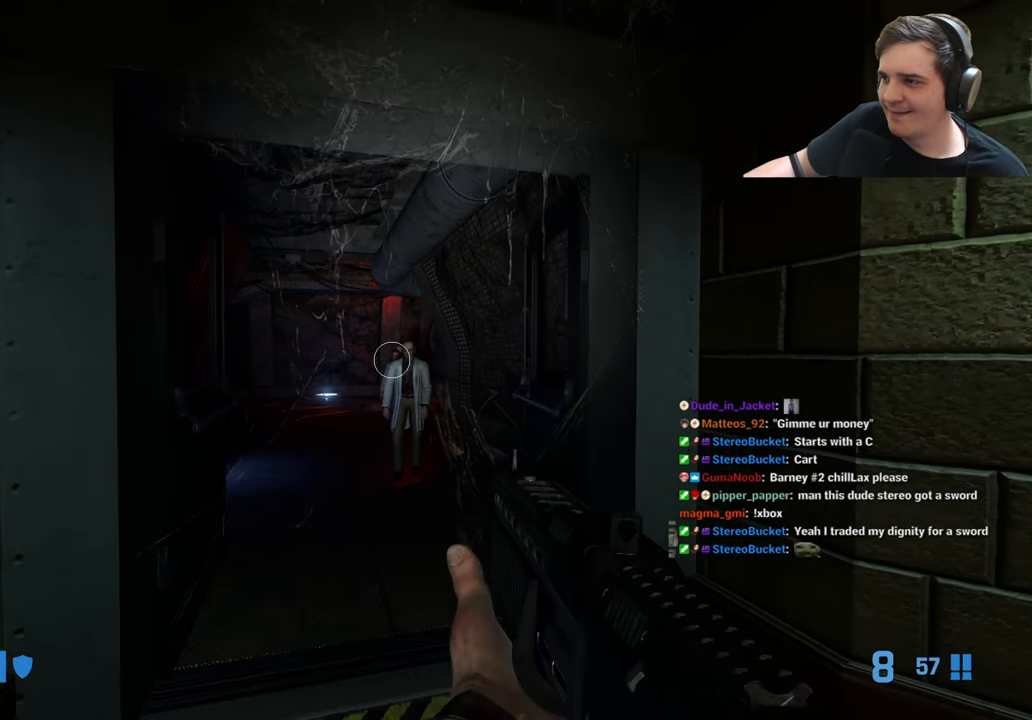
{"keys": ["z"], "events": [[50, "q", "down"], [133, "q", "up"], [333, "z", "down"]]}
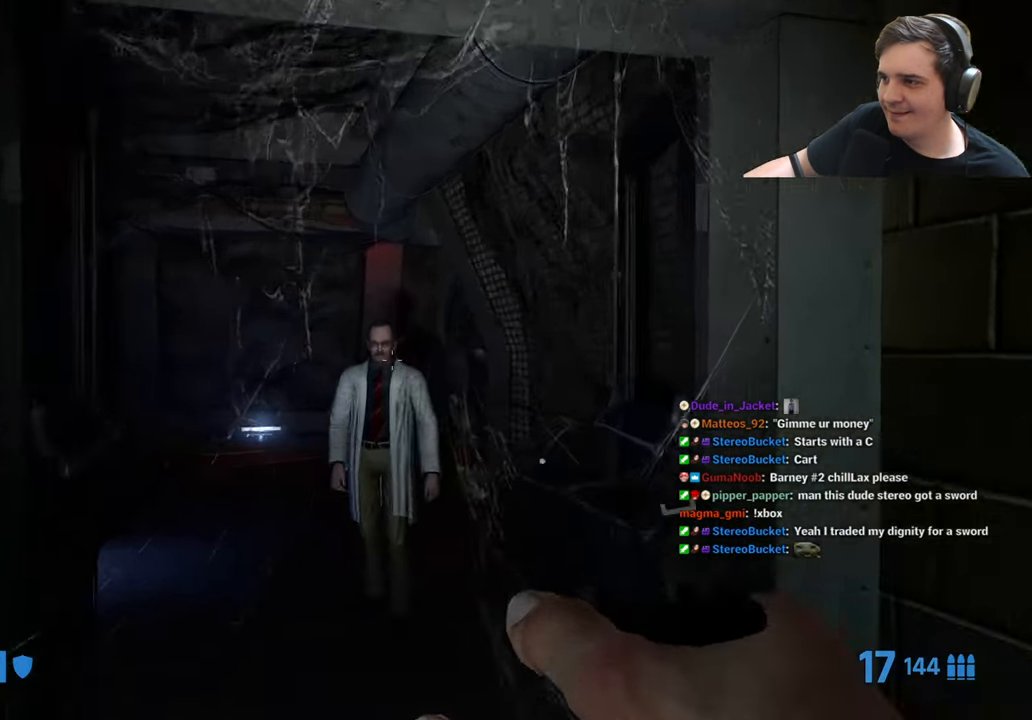
{"keys": ["z"], "events": []}
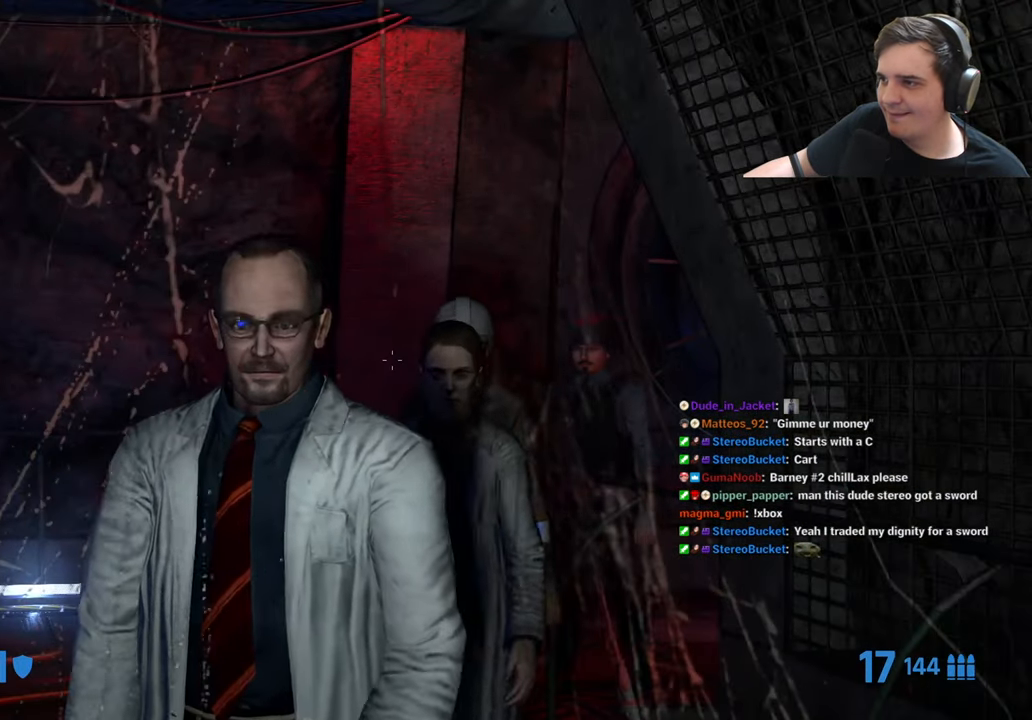
{"keys": ["z"], "events": []}